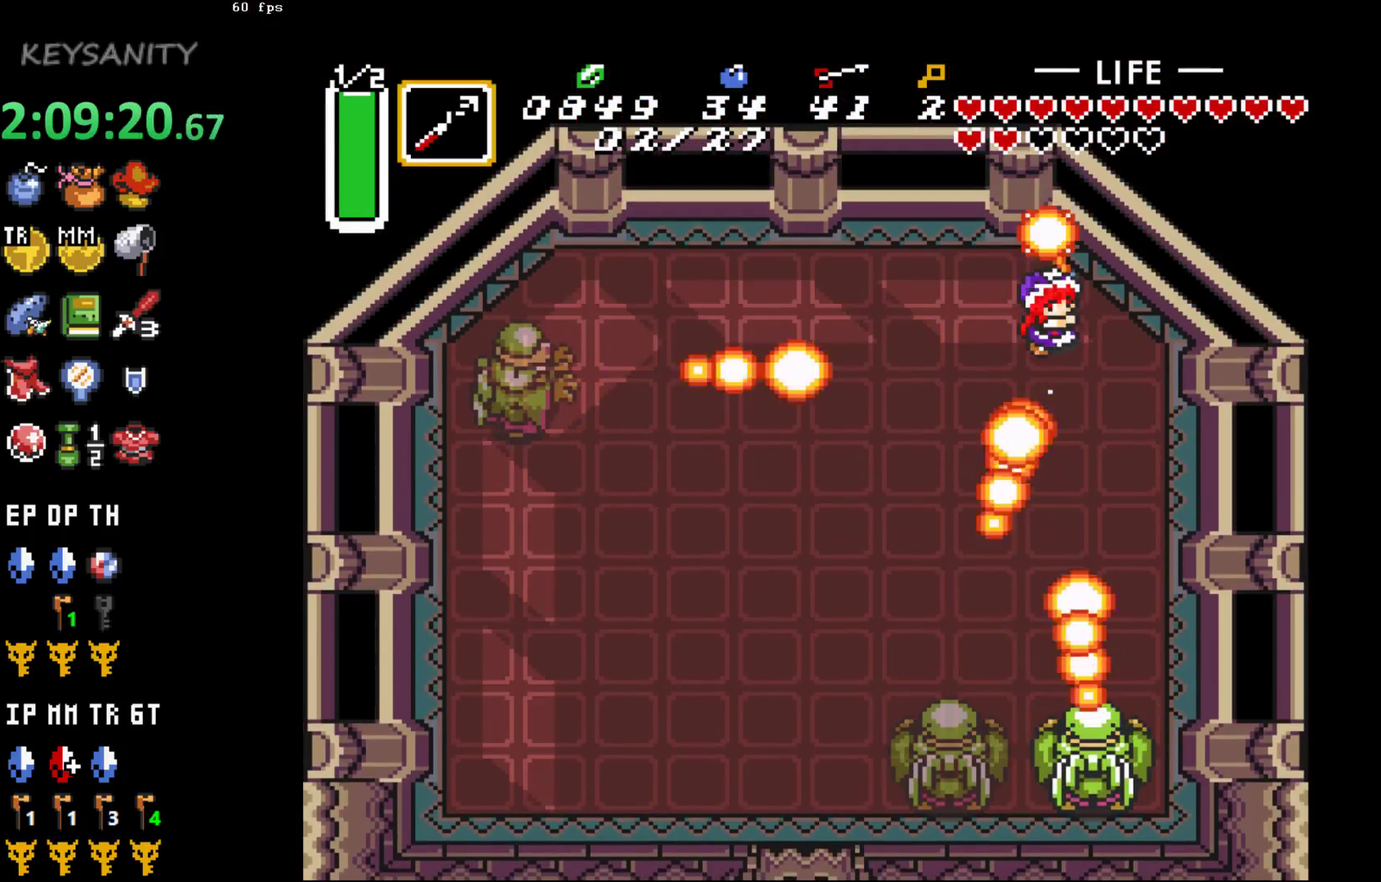
Gameplay with a controller (Xbox layout); each line is a JSON object with the inputs held at the frame after it. "events" lists button and stick changes between this image and that frame as [ms after this image, input, new state], when the widget could be followed in between. This overlay highlights the sticks when they move; stick clicks (L3 R3) are not distinguishable. Not read: L3 R3 START right_stick.
{"buttons": ["A"], "left_stick": "center", "events": [[117, "left_stick", "right"], [300, "left_stick", "center"], [467, "A", "down"]]}
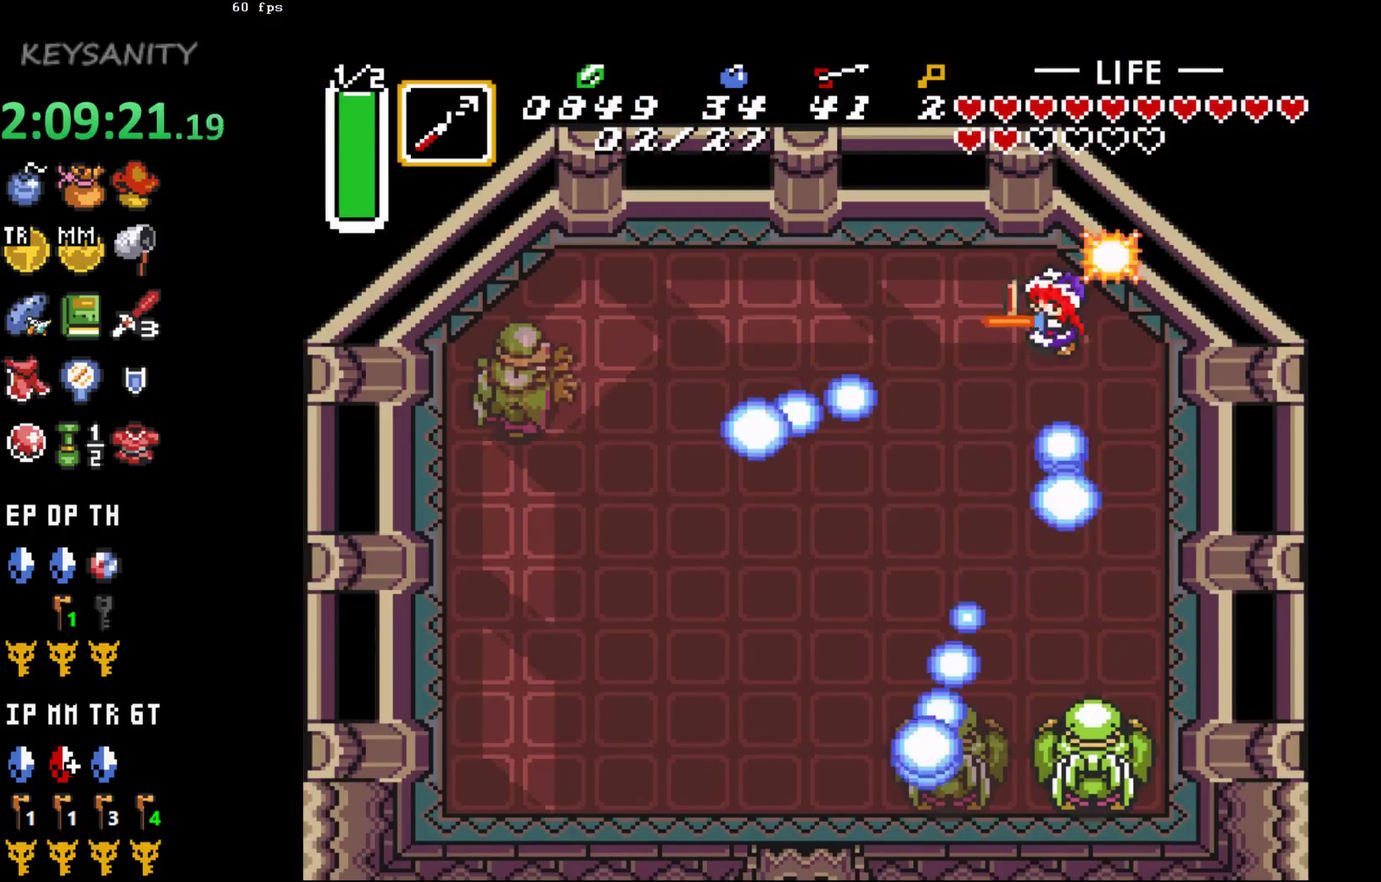
{"buttons": [], "left_stick": "center", "events": [[17, "left_stick", "down"], [50, "A", "up"], [133, "A", "down"], [183, "A", "up"], [417, "left_stick", "center"]]}
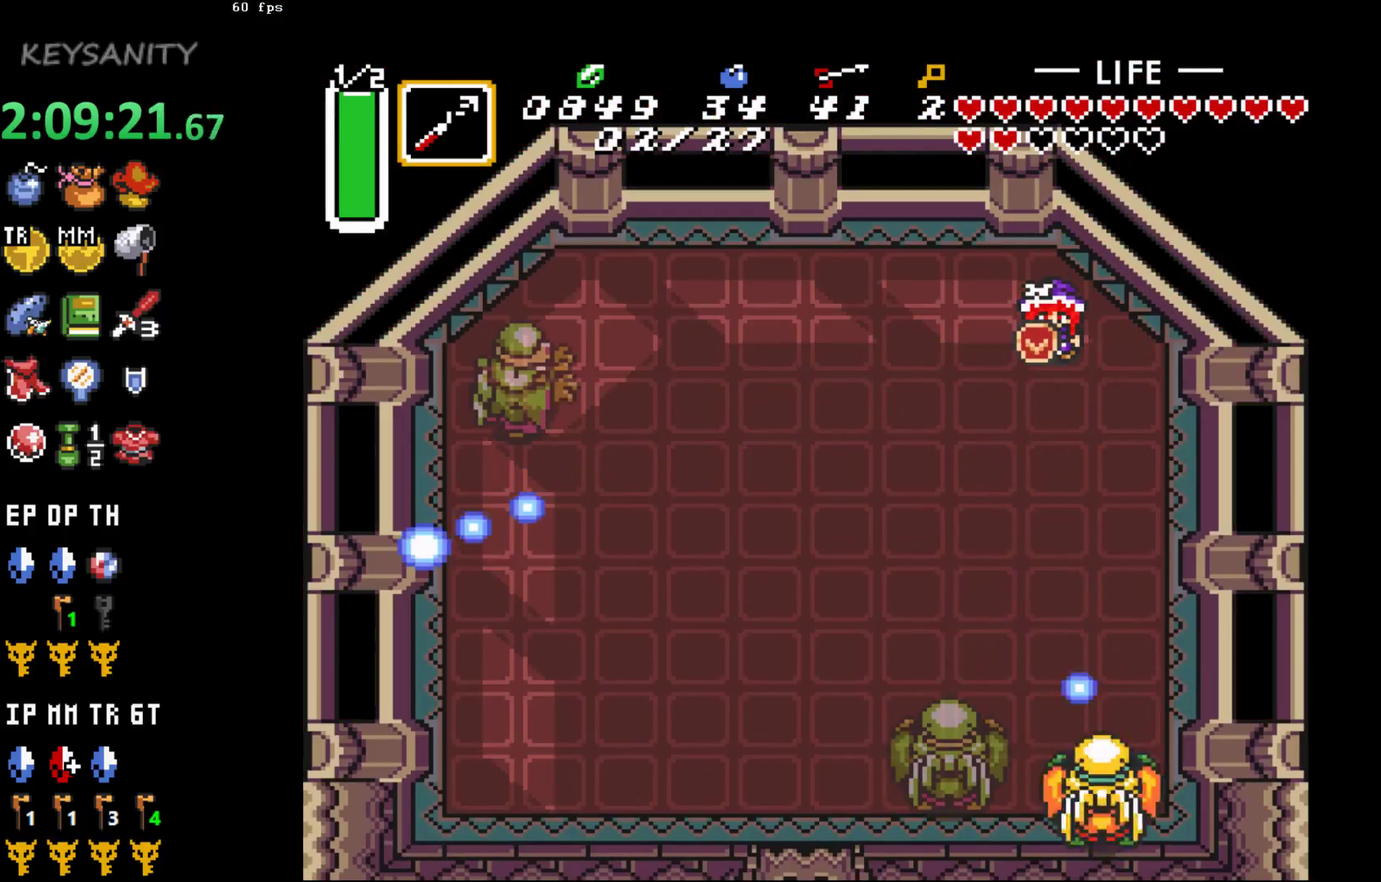
{"buttons": [], "left_stick": "center", "events": []}
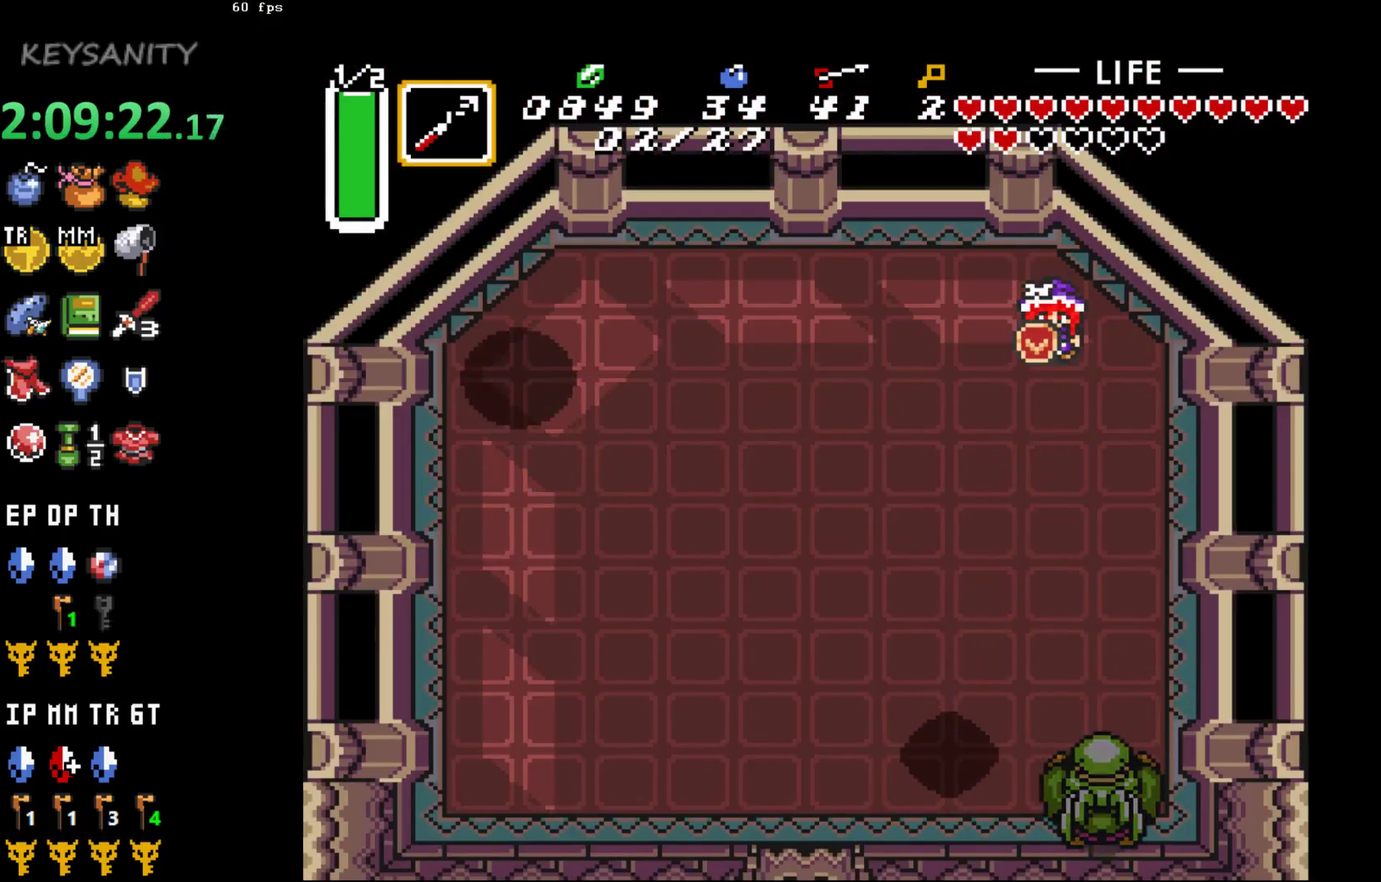
{"buttons": ["A"], "left_stick": "center", "events": [[117, "A", "down"]]}